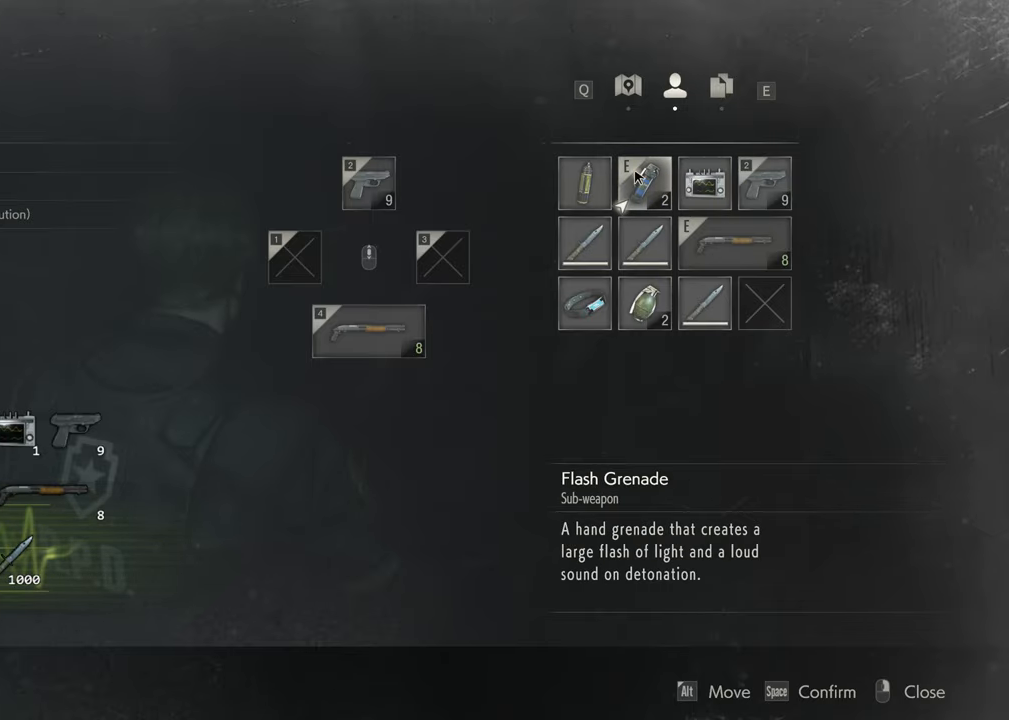
Gameplay with keyboard and mouse; each line is a JSON object with the keys and mouse buttons held at the frame after it. "events" lists presses ("down") and releases ("up") of "1", "2", "3", "4", "a", "alt", "c", "ctrl", "d", "e", "escape", "f", "q", "r", "s", "shift", "space", "tab", "v", "w", "x", "z", "mouse_left" and "mouse_right" between this image and that frame as [ms after this image, input, new state], when the widget could be followed in between. "mouse_left", "mouse_right" = the "left", "right" buttons of the "mouse" list. No other keys are recorded. Not read: mouse_move.
{"keys": ["shift", "w"], "mouse": [], "events": [[183, "mouse_right", "down"], [233, "mouse_right", "up"], [267, "w", "down"], [417, "shift", "down"]]}
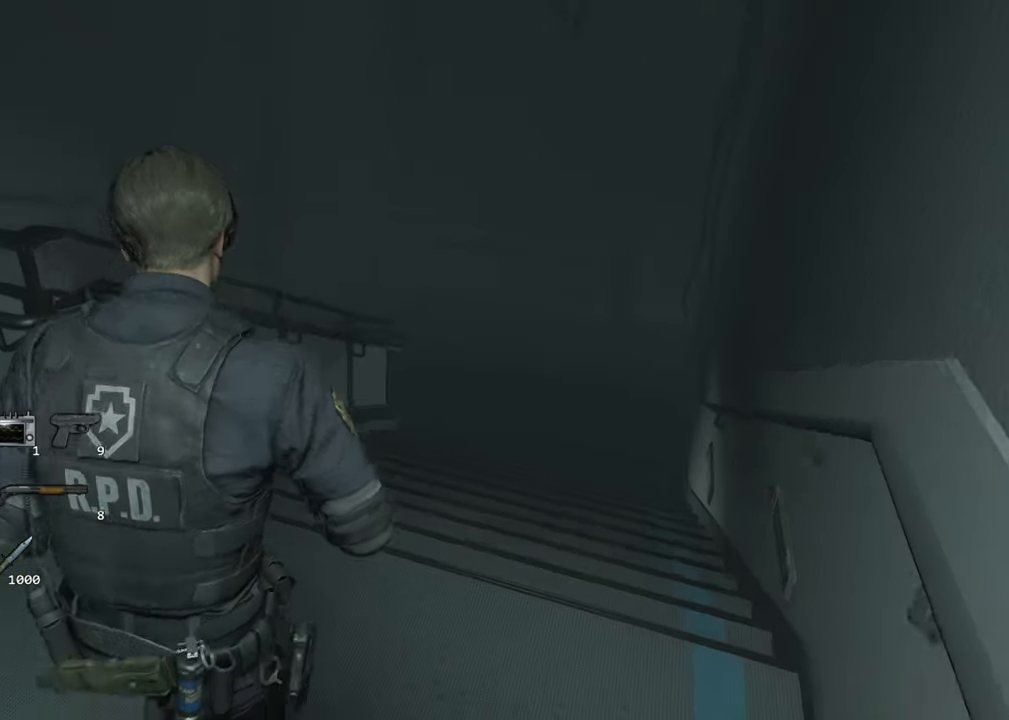
{"keys": ["shift", "w"], "mouse": [], "events": [[383, "mouse_right", "down"], [433, "mouse_right", "up"]]}
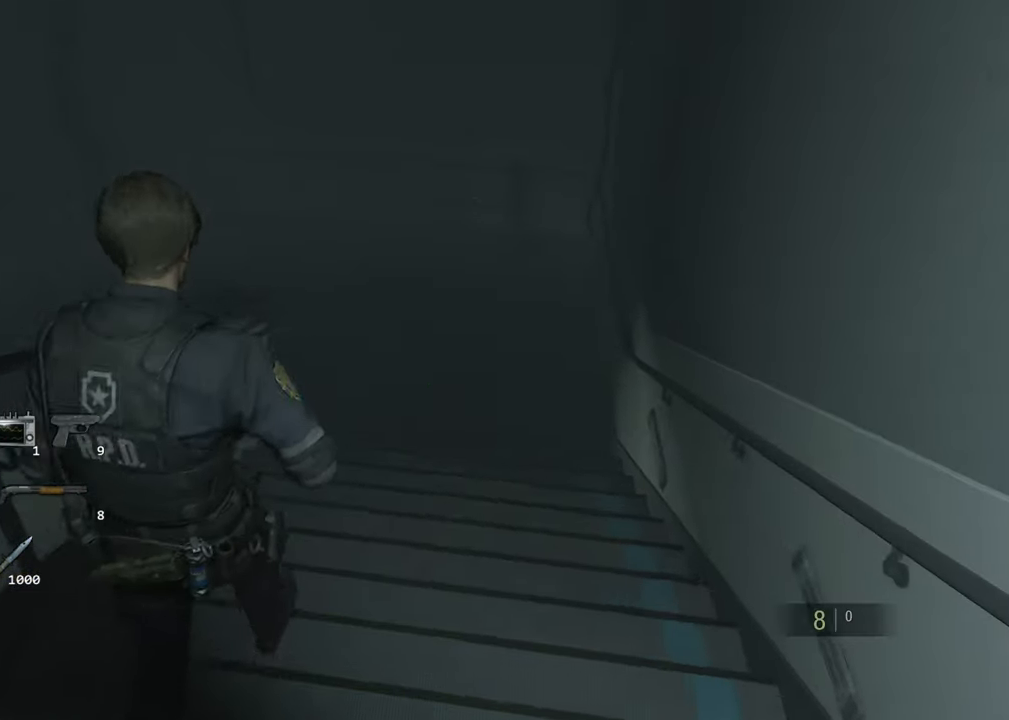
{"keys": ["shift", "w"], "mouse": [], "events": []}
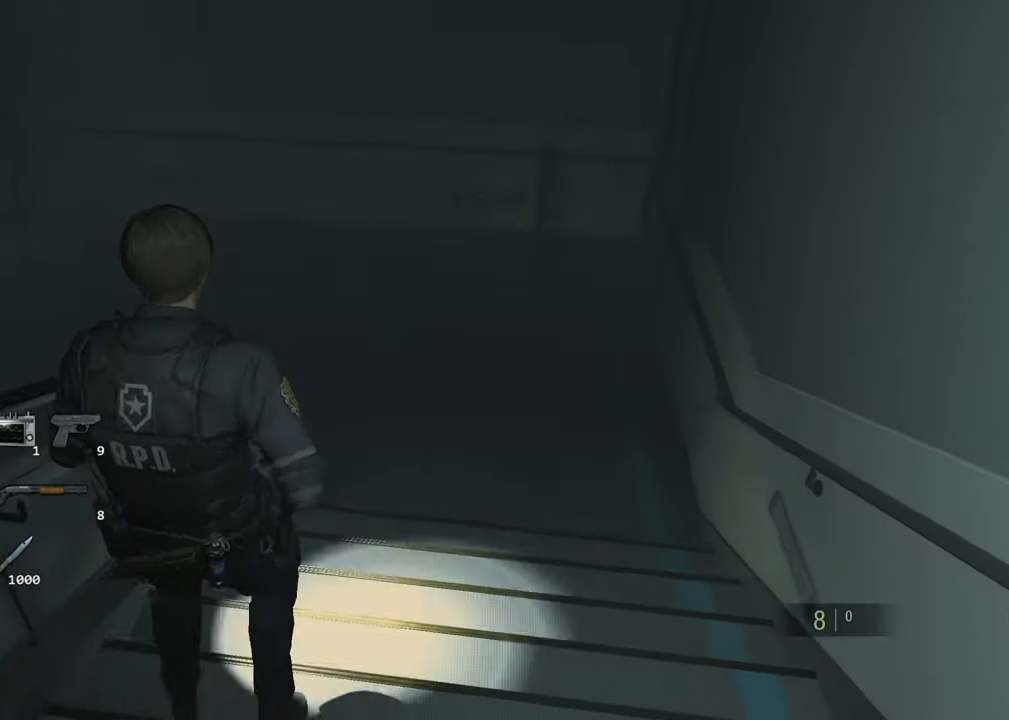
{"keys": ["shift", "w"], "mouse": [], "events": []}
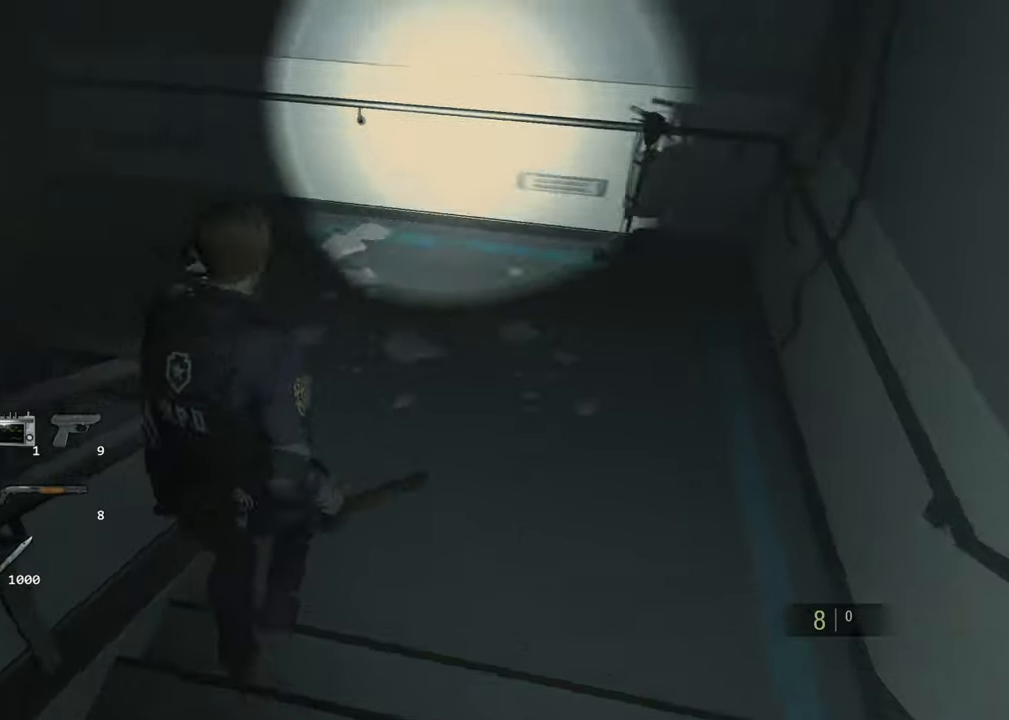
{"keys": ["shift", "w"], "mouse": [], "events": []}
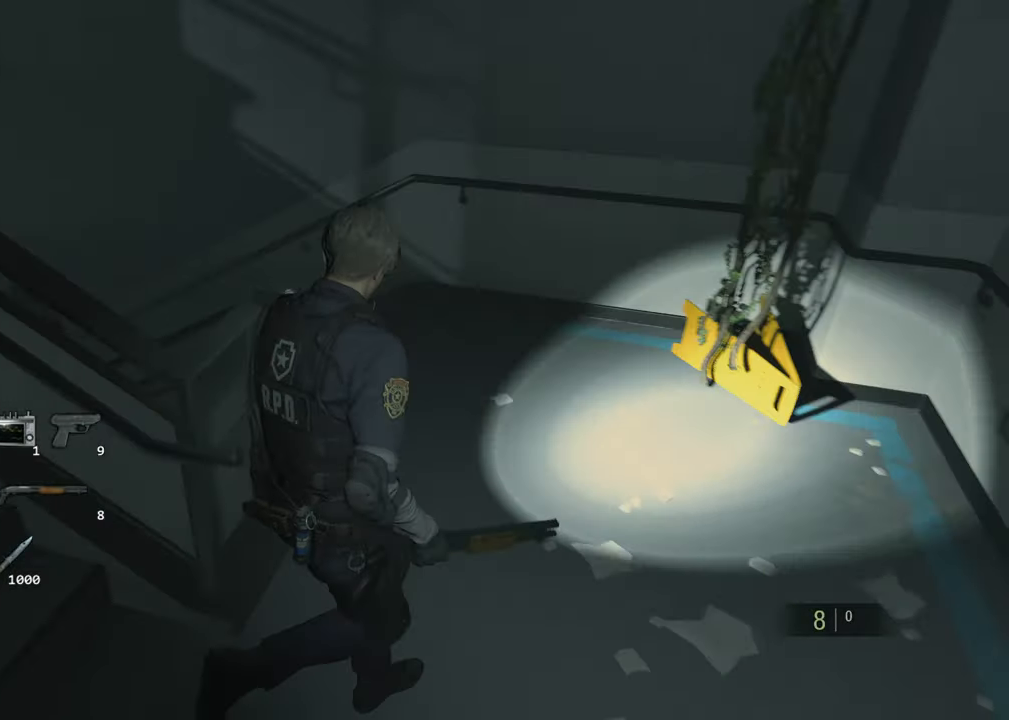
{"keys": ["shift", "w"], "mouse": [], "events": []}
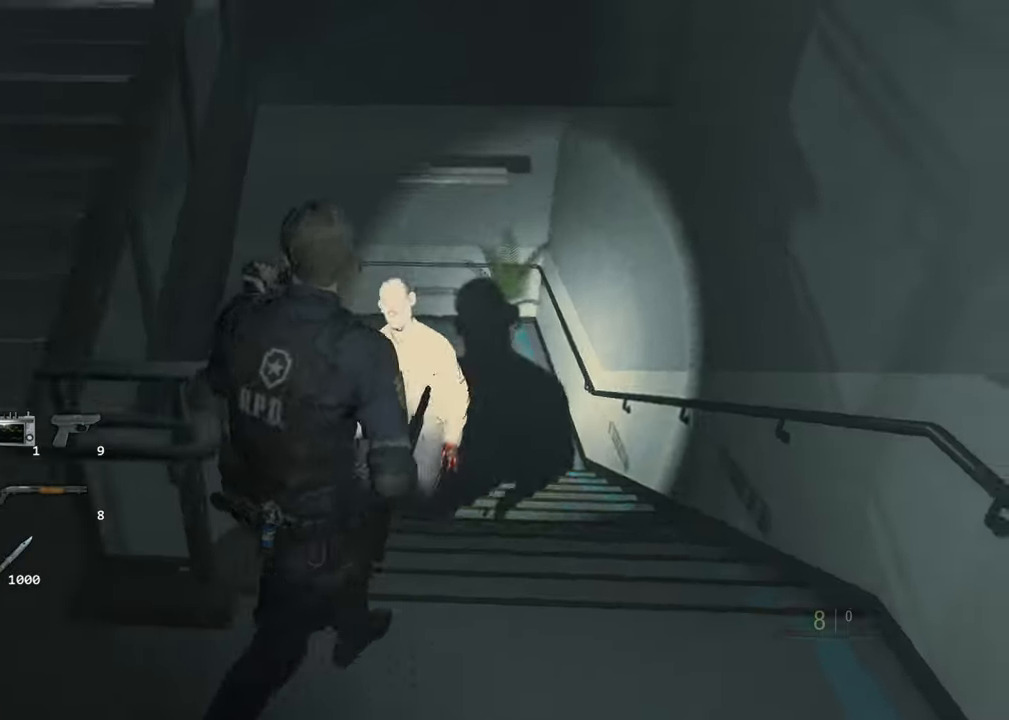
{"keys": ["shift", "w"], "mouse": []}
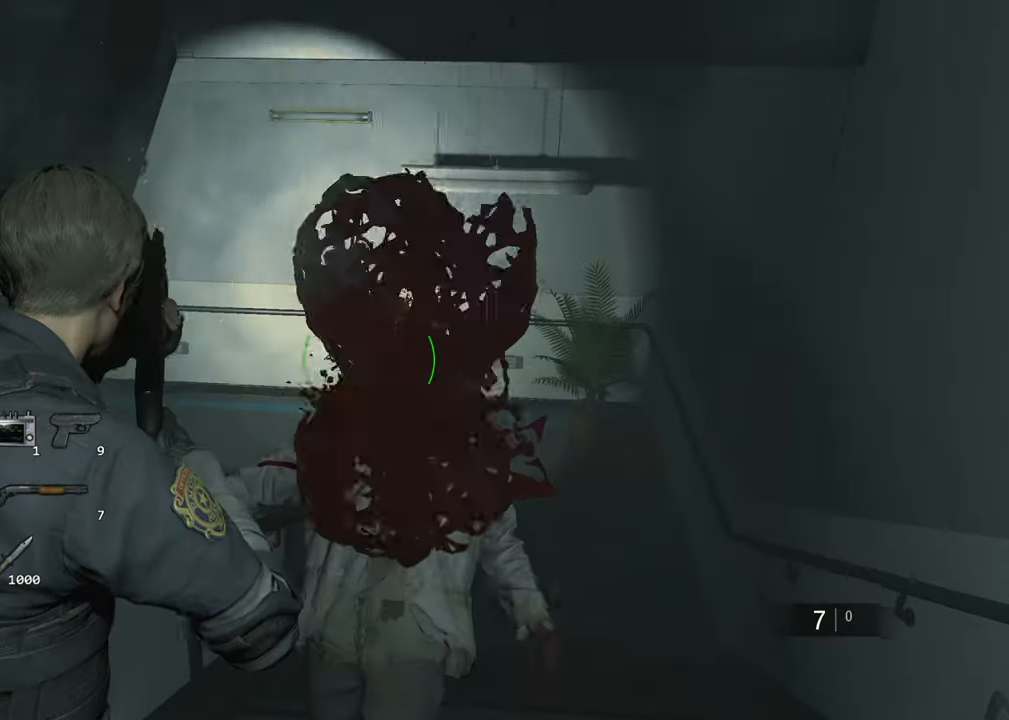
{"keys": ["shift", "w"], "mouse": [], "events": []}
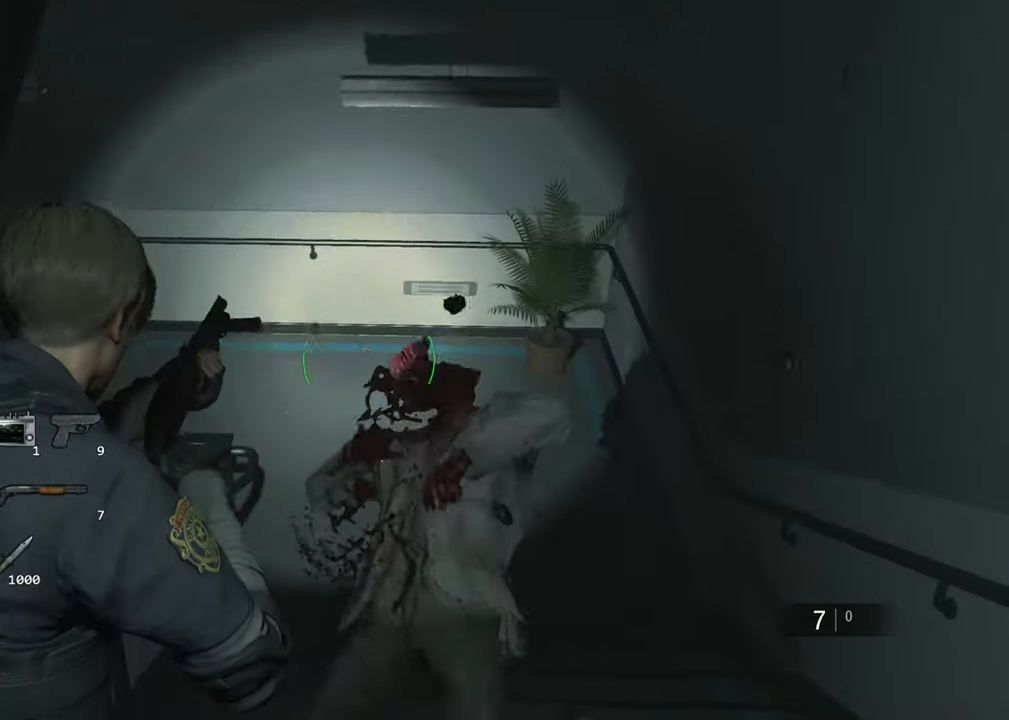
{"keys": ["shift", "w"], "mouse": [], "events": []}
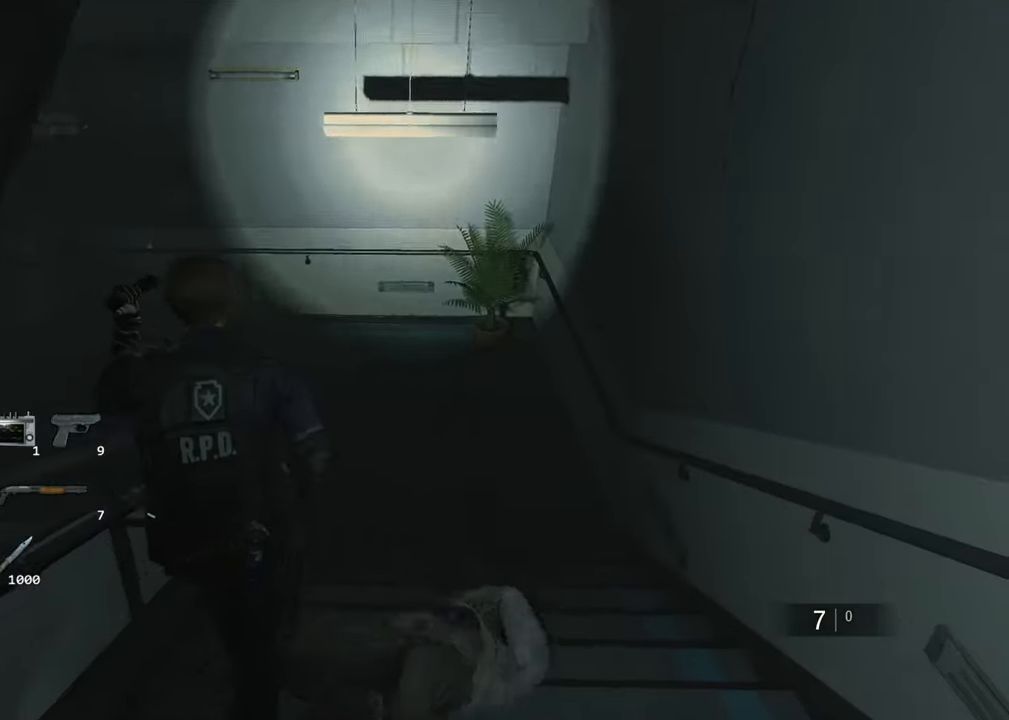
{"keys": ["shift", "w"], "mouse": [], "events": []}
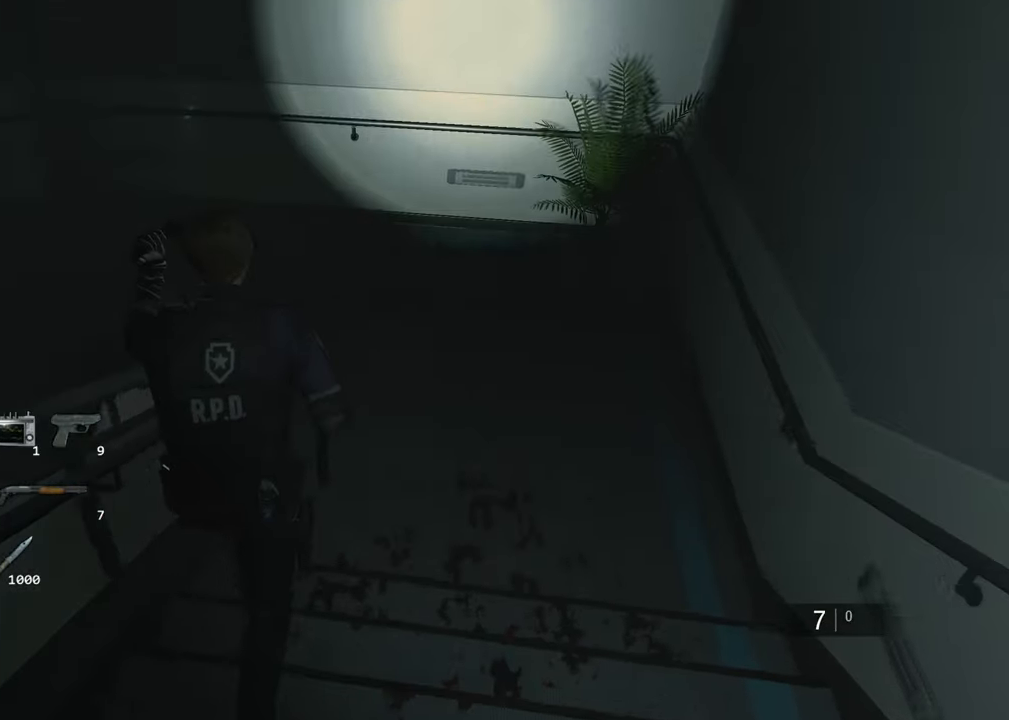
{"keys": ["shift", "w"], "mouse": [], "events": []}
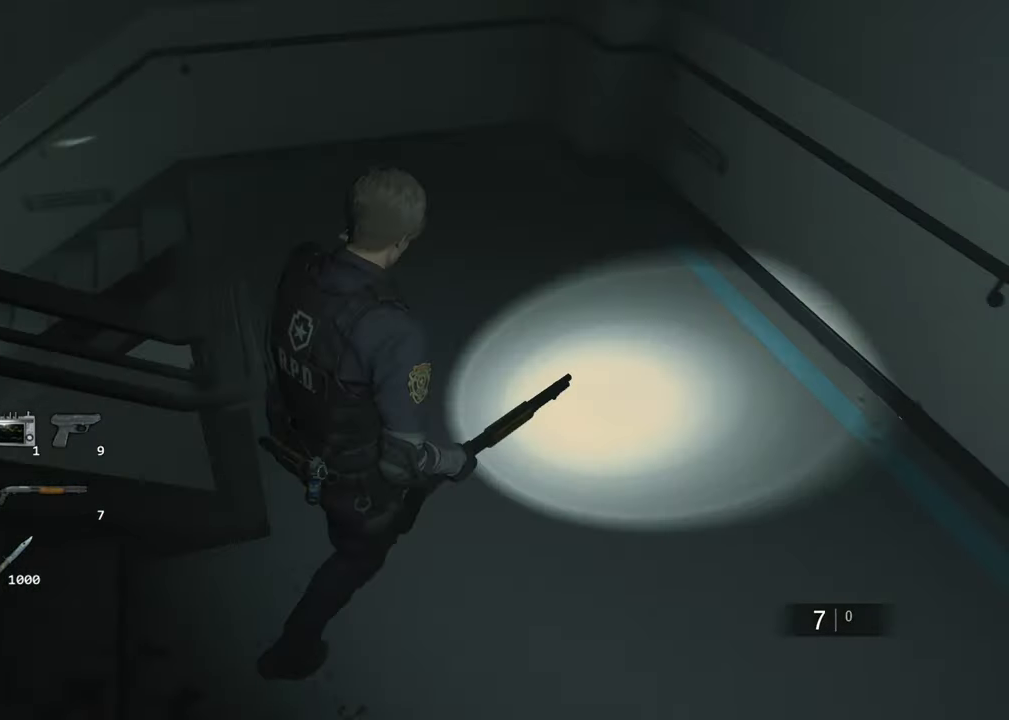
{"keys": ["shift", "w"], "mouse": [], "events": []}
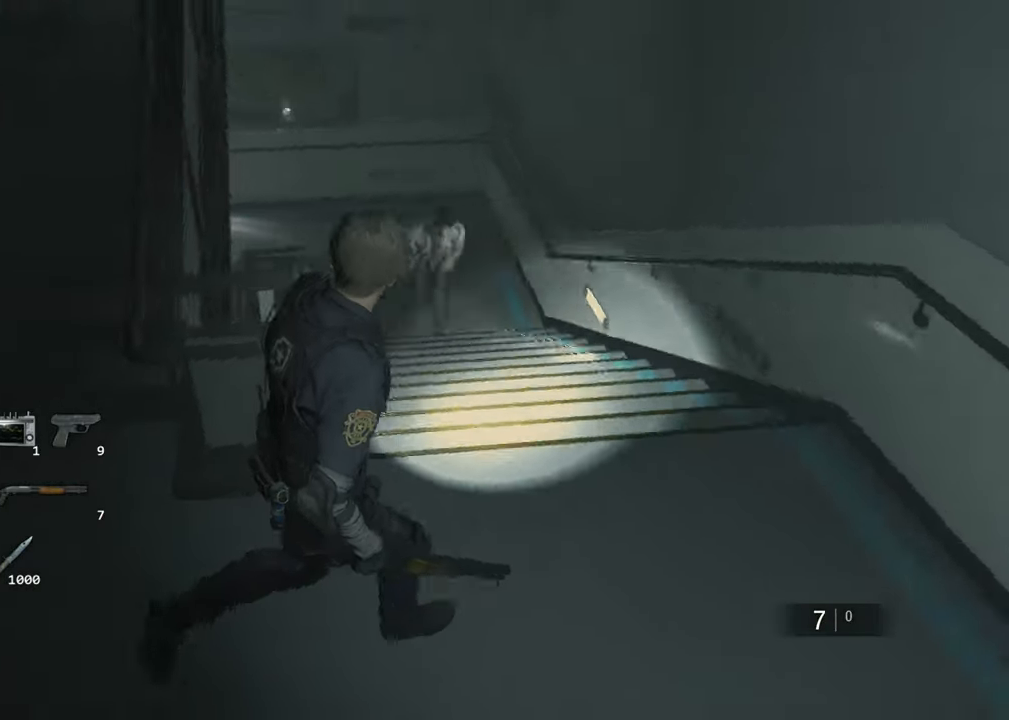
{"keys": ["shift", "w"], "mouse": ["right"], "events": [[467, "mouse_right", "down"]]}
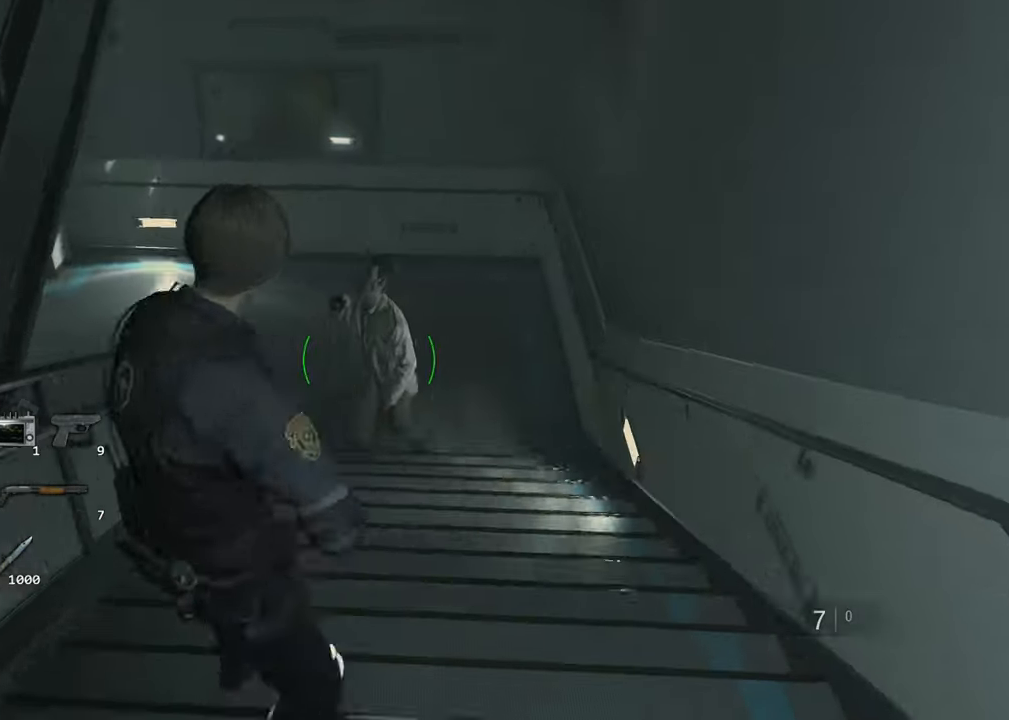
{"keys": ["shift", "w"], "mouse": ["right"], "events": [[333, "mouse_left", "down"], [433, "mouse_left", "up"]]}
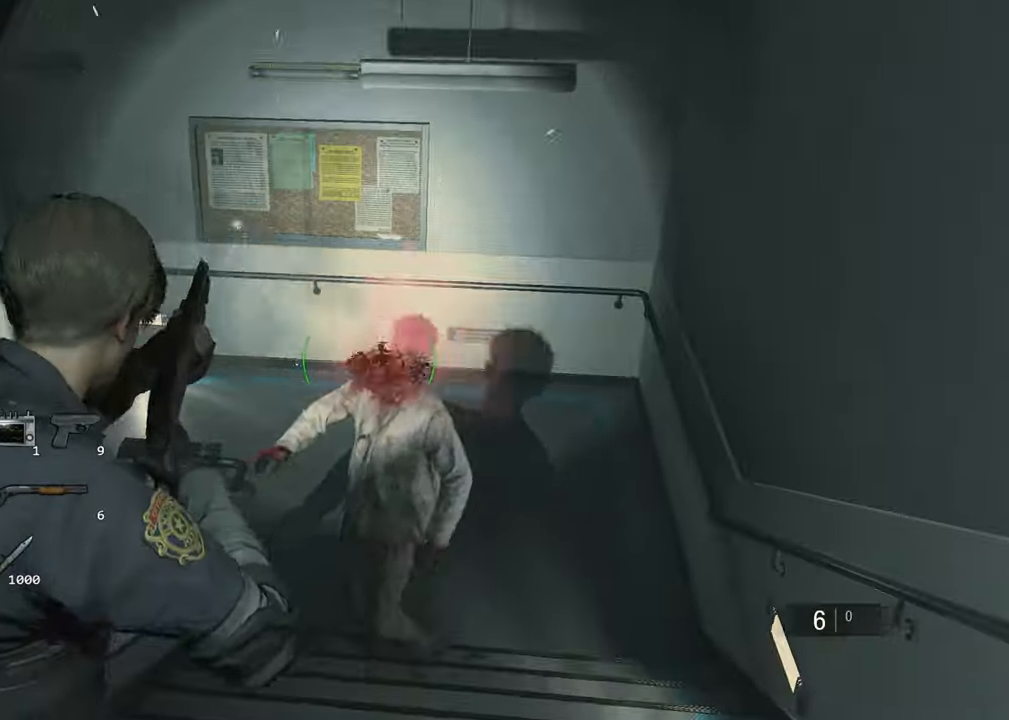
{"keys": ["shift", "w"], "mouse": [], "events": [[16, "mouse_right", "up"]]}
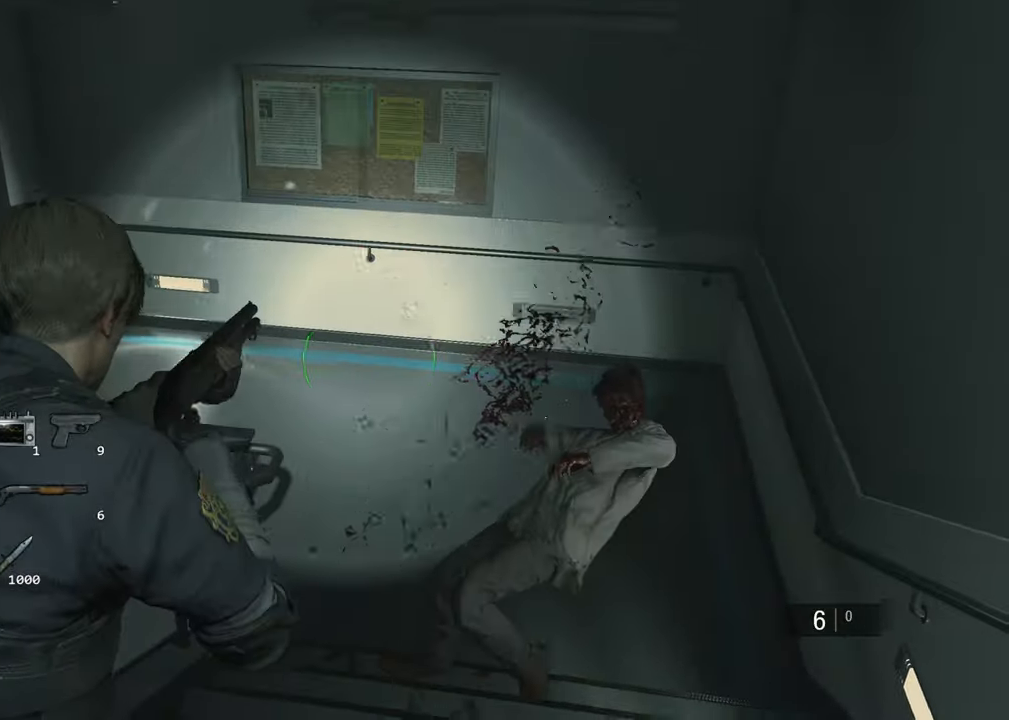
{"keys": ["shift", "w"], "mouse": [], "events": []}
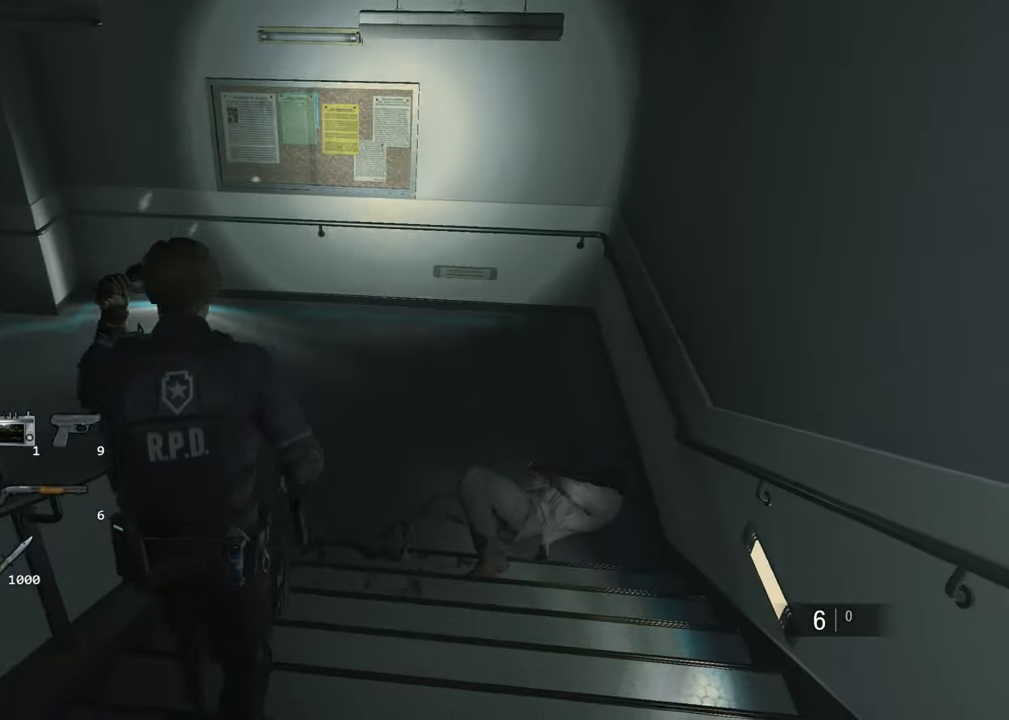
{"keys": ["shift", "w"], "mouse": [], "events": [[100, "mouse_right", "down"], [150, "mouse_right", "up"]]}
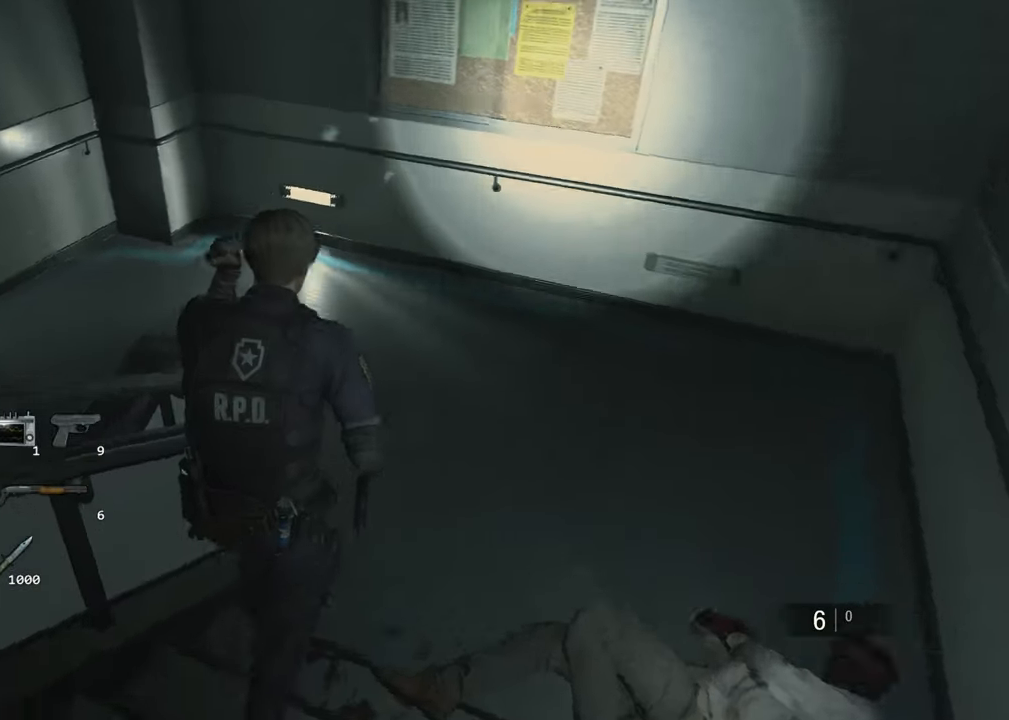
{"keys": ["shift", "w"], "mouse": [], "events": []}
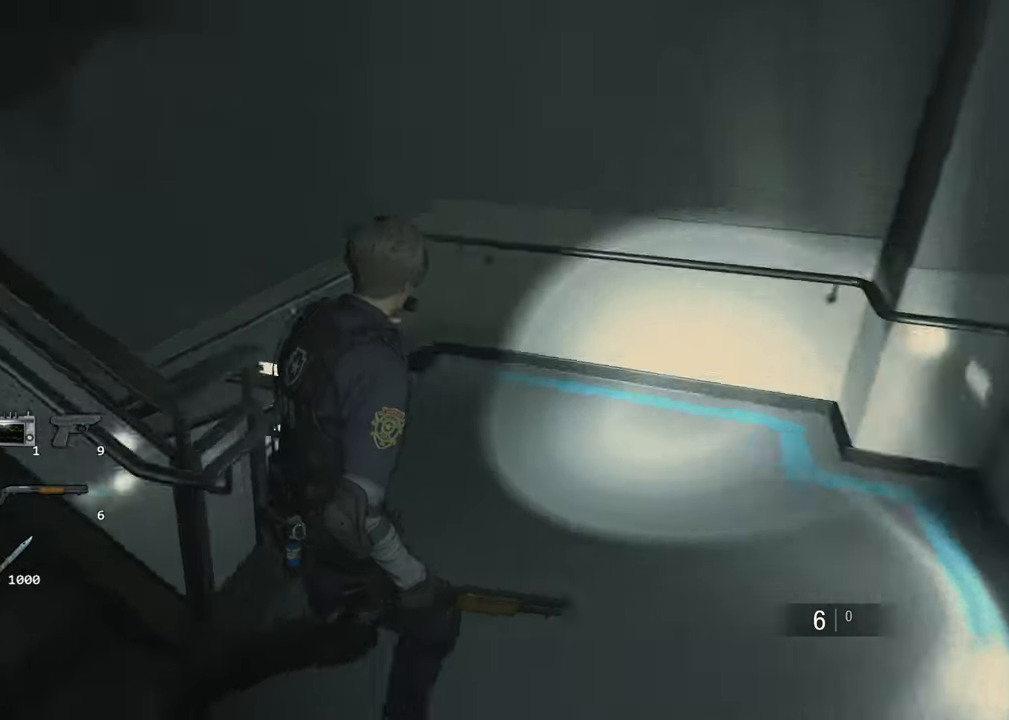
{"keys": ["shift", "w"], "mouse": [], "events": []}
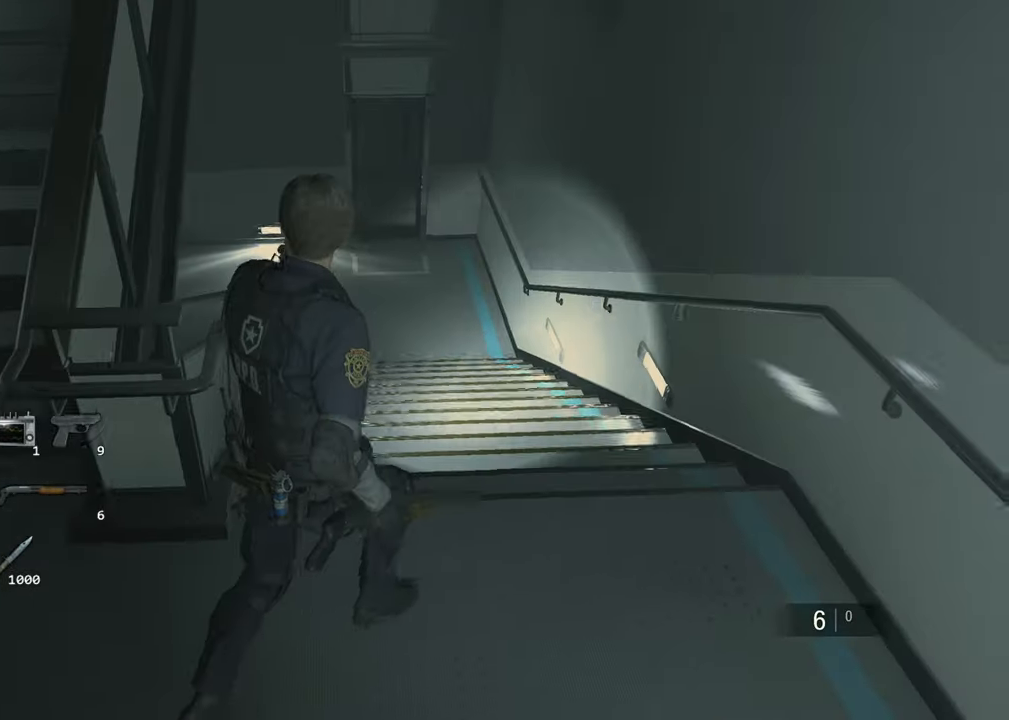
{"keys": ["shift", "w"], "mouse": [], "events": []}
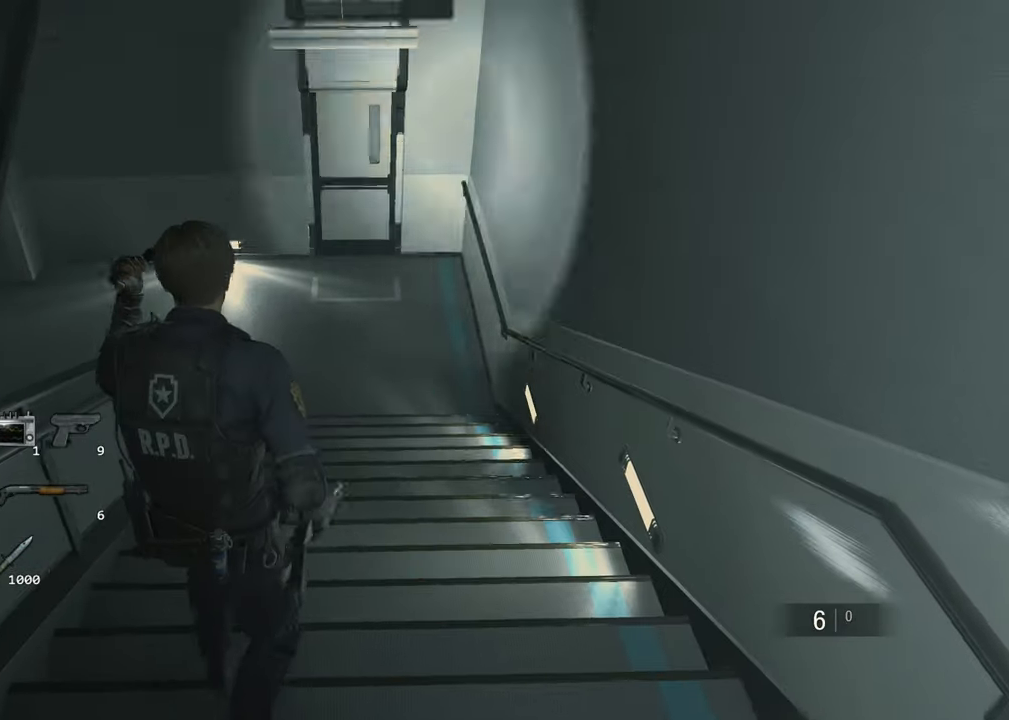
{"keys": ["shift", "w"], "mouse": [], "events": [[300, "mouse_right", "down"], [350, "mouse_right", "up"]]}
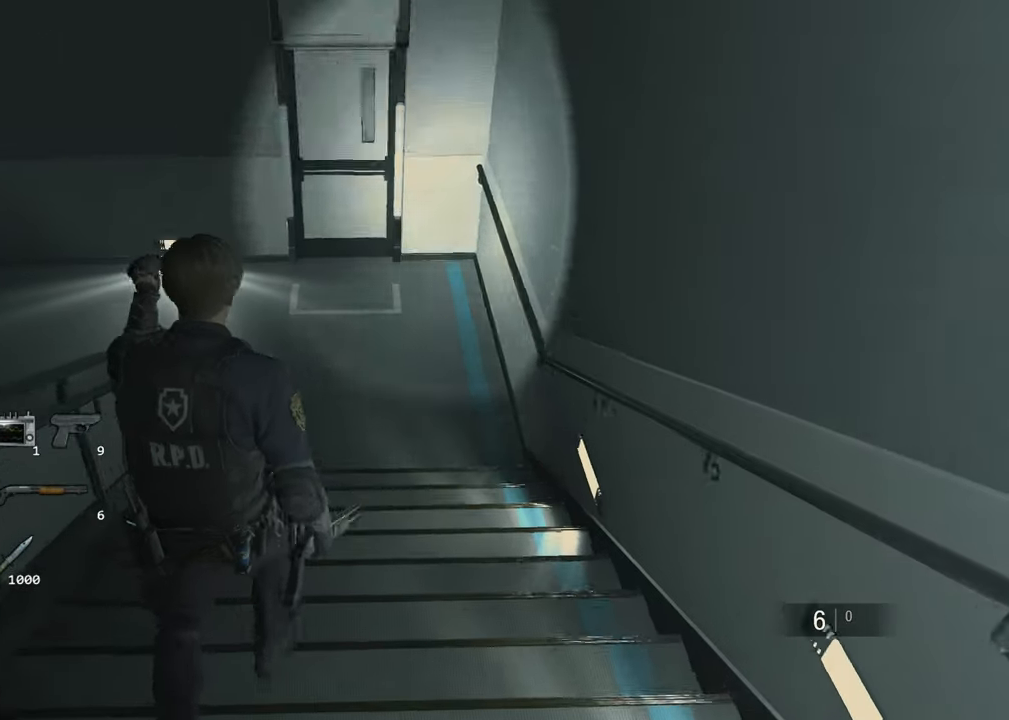
{"keys": ["shift", "w"], "mouse": [], "events": [[316, "mouse_right", "down"], [366, "mouse_right", "up"]]}
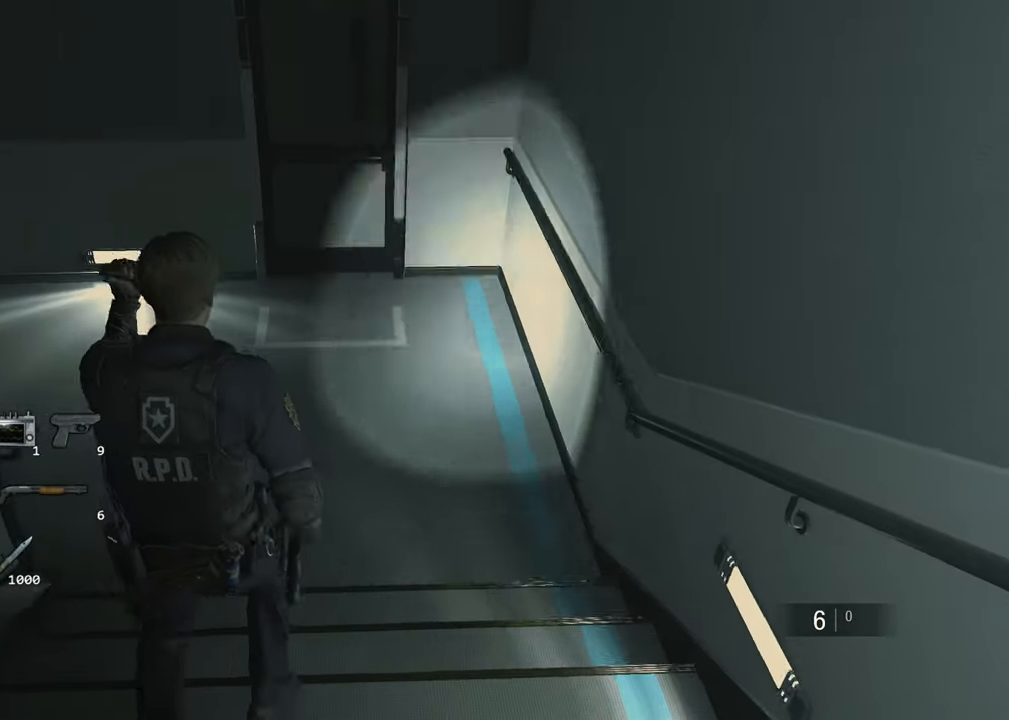
{"keys": ["shift", "w"], "mouse": [], "events": []}